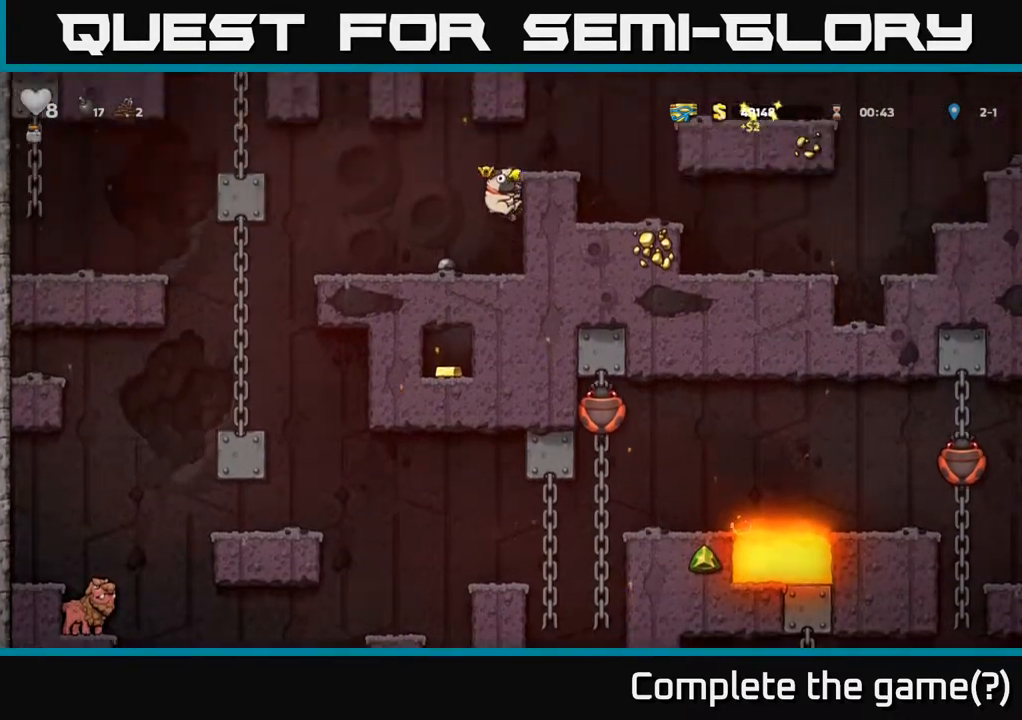
Gameplay with a controller (Xbox layout); each line is a JSON object with the inputs held at the frame after it. "events" lists button and stick changes between this image and that frame as [ms after this image, input, new state], when the widget could be followed in between. Not read: right_stick.
{"buttons": [], "left_stick": "right", "events": [[33, "A", "up"], [183, "A", "down"], [300, "A", "up"]]}
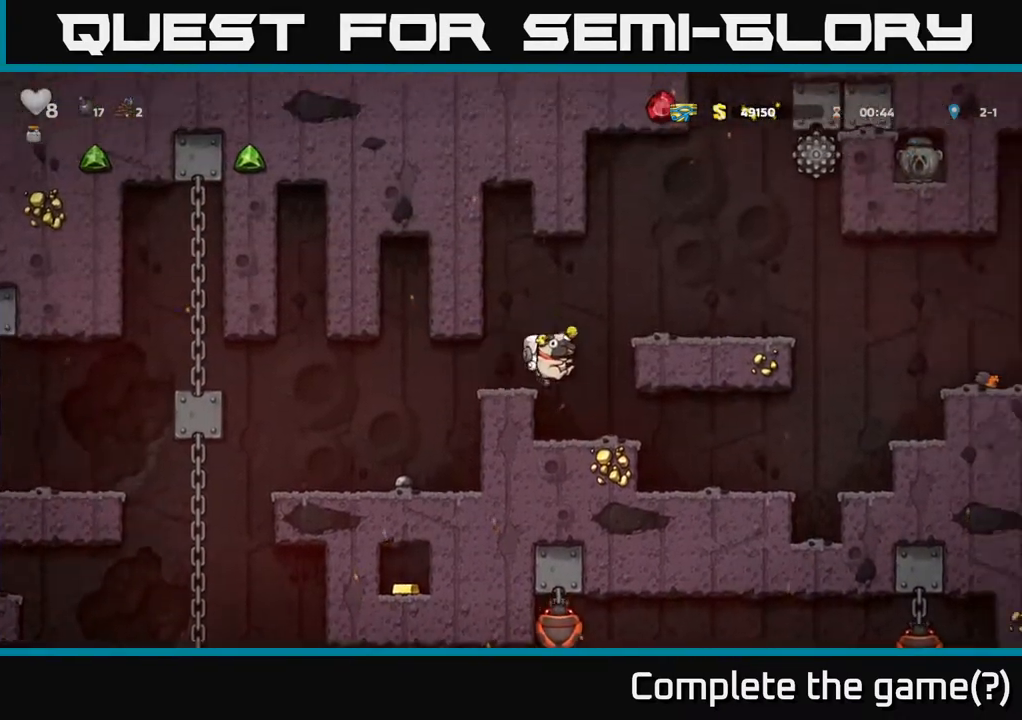
{"buttons": [], "left_stick": "right", "events": [[167, "left_stick", "center"], [417, "left_stick", "right"]]}
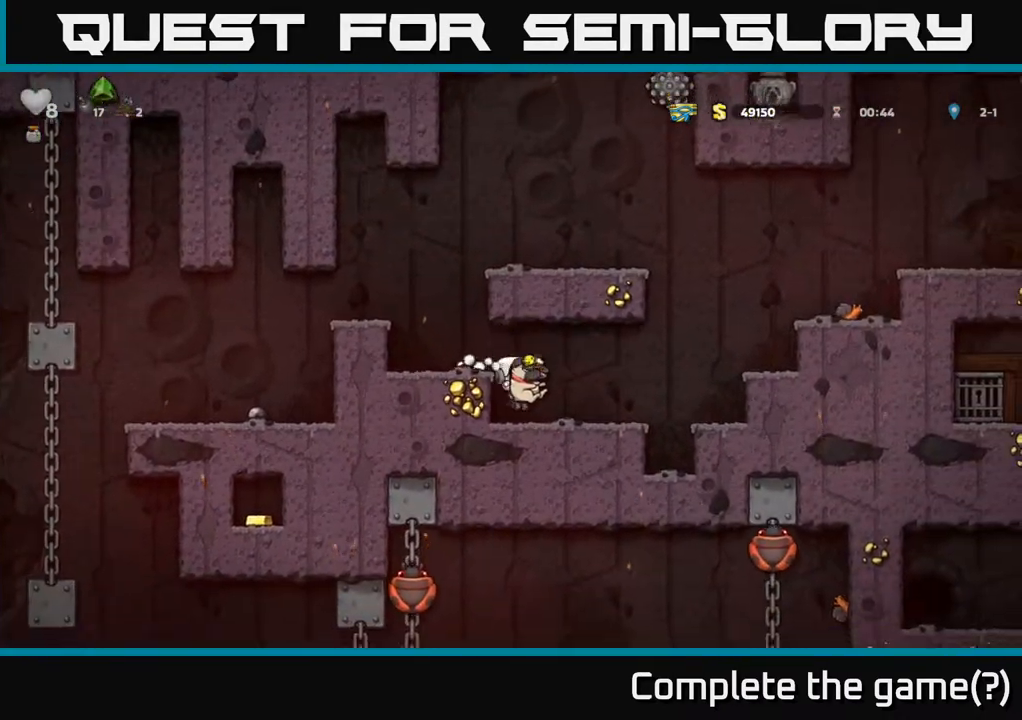
{"buttons": [], "left_stick": "center", "events": [[117, "left_stick", "center"], [250, "left_stick", "right"], [317, "left_stick", "center"]]}
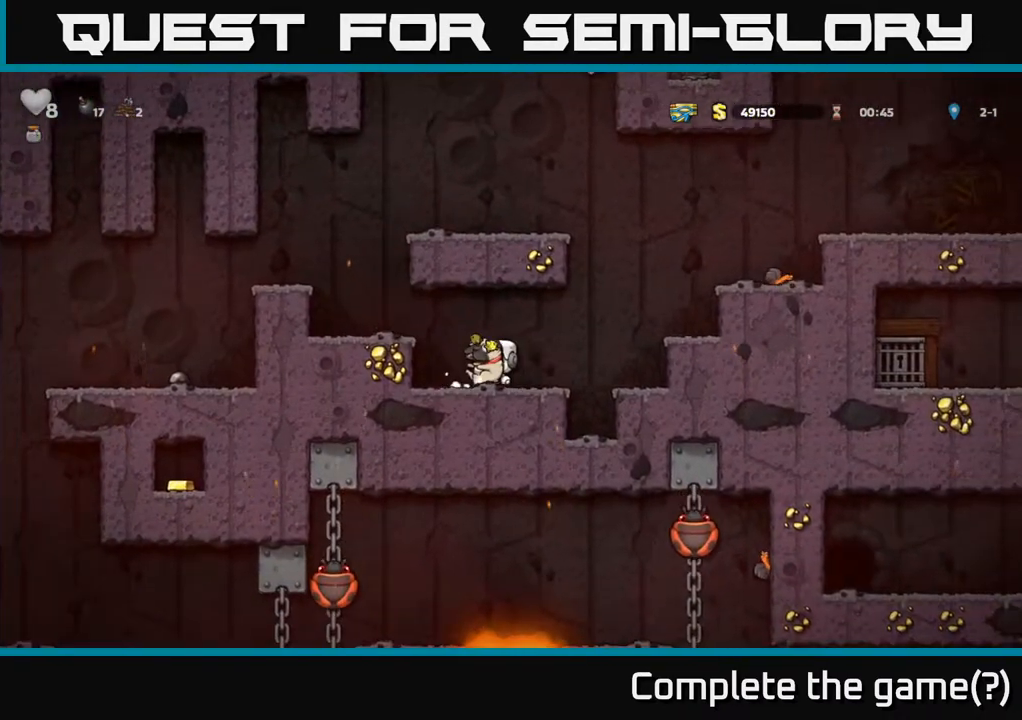
{"buttons": [], "left_stick": "right", "events": [[317, "left_stick", "right"]]}
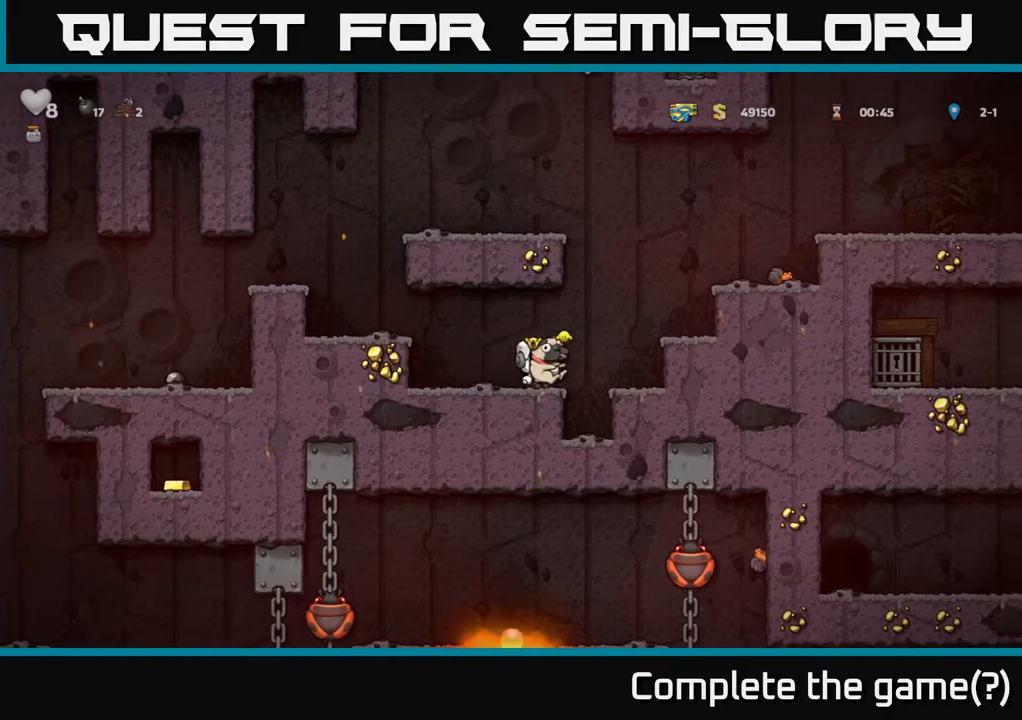
{"buttons": [], "left_stick": "left", "events": [[33, "A", "down"], [100, "left_stick", "left"], [150, "A", "up"]]}
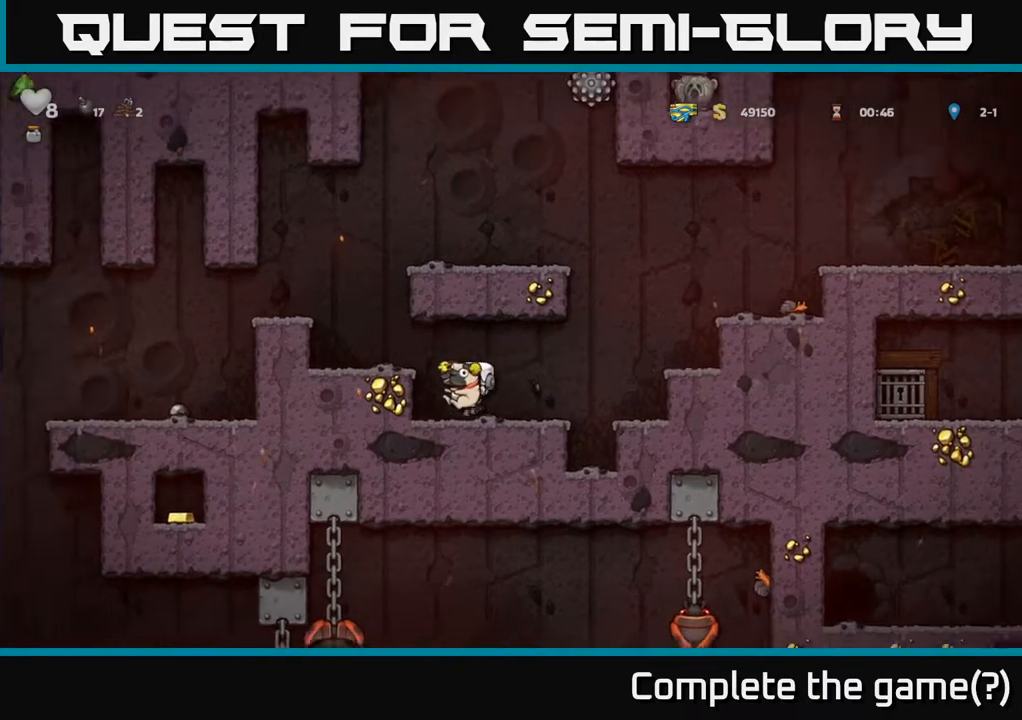
{"buttons": [], "left_stick": "center", "events": [[33, "left_stick", "center"], [83, "left_stick", "right"], [200, "left_stick", "center"]]}
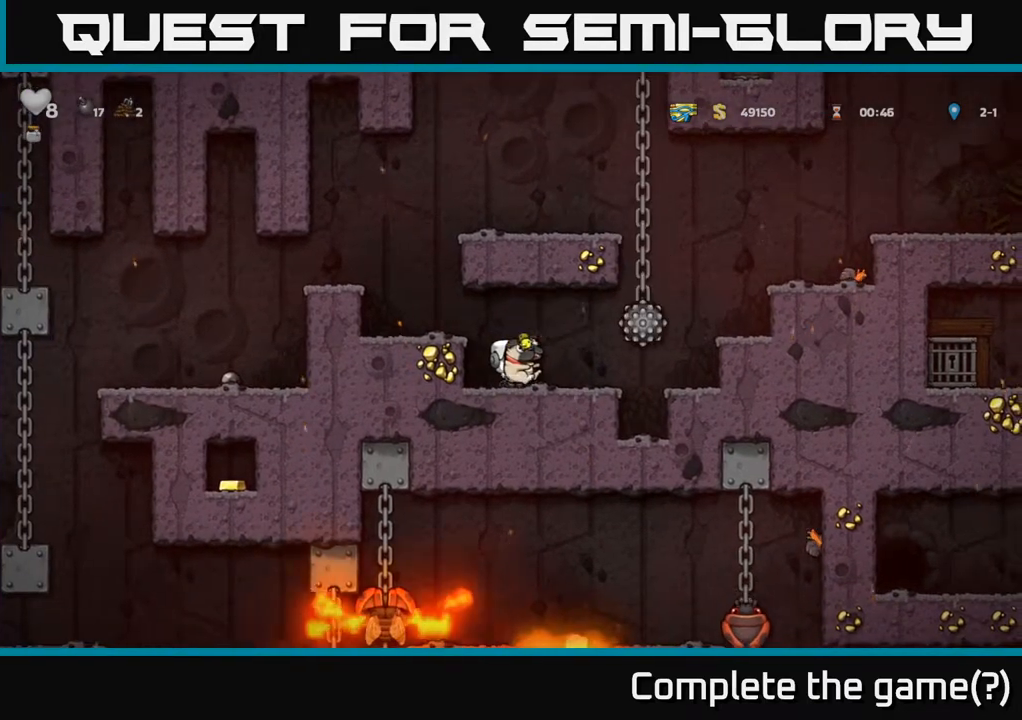
{"buttons": [], "left_stick": "center", "events": []}
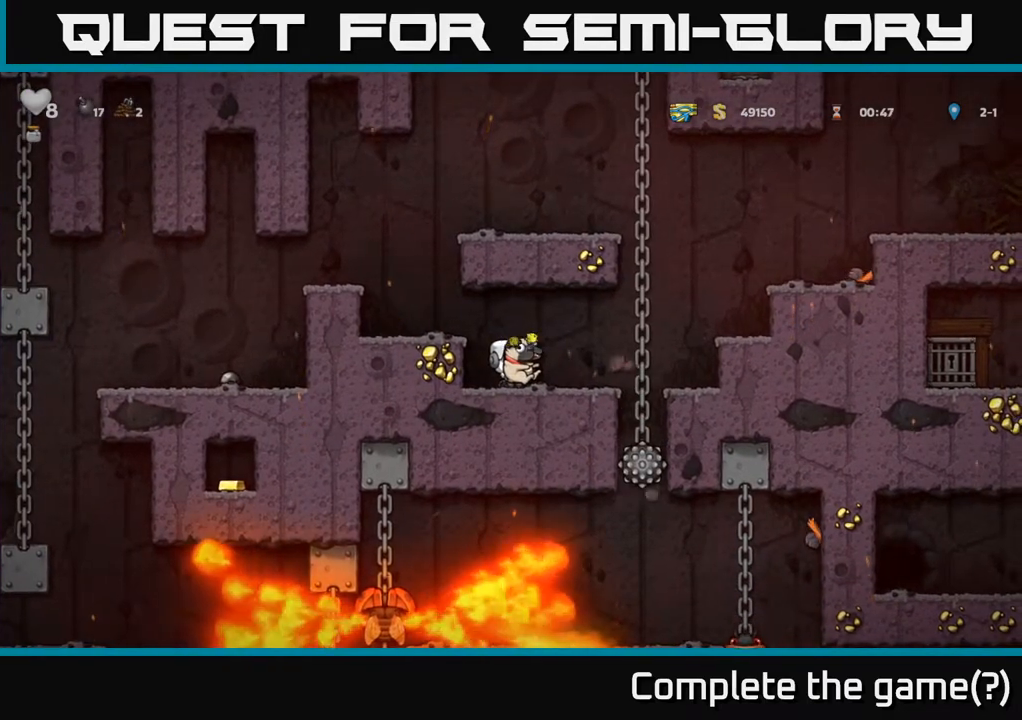
{"buttons": [], "left_stick": "center", "events": []}
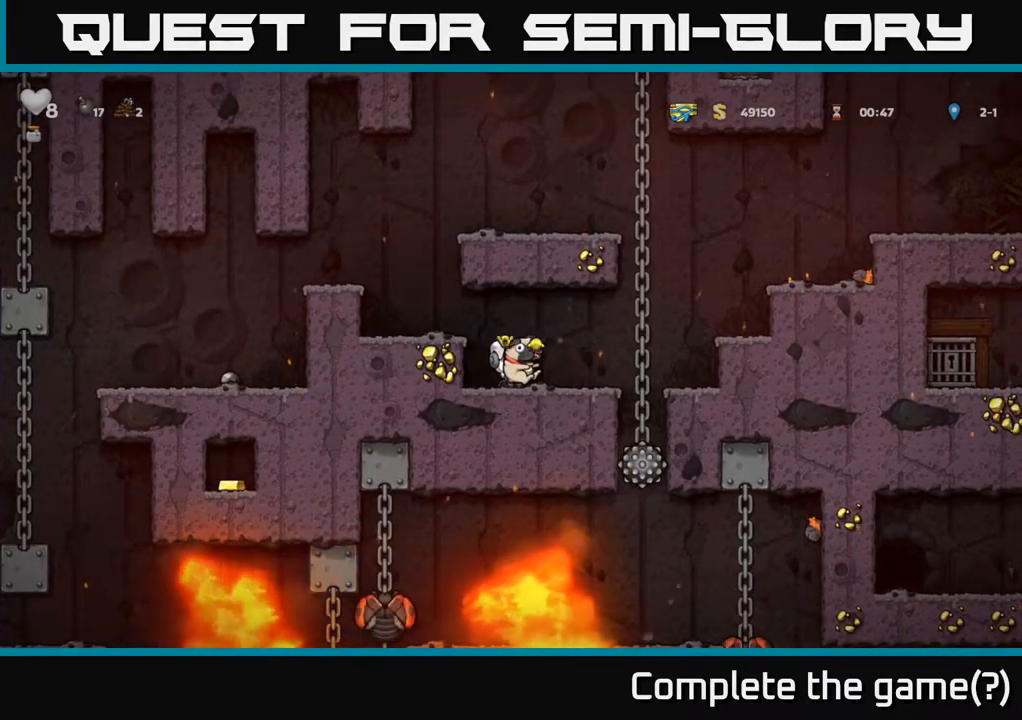
{"buttons": [], "left_stick": "center", "events": []}
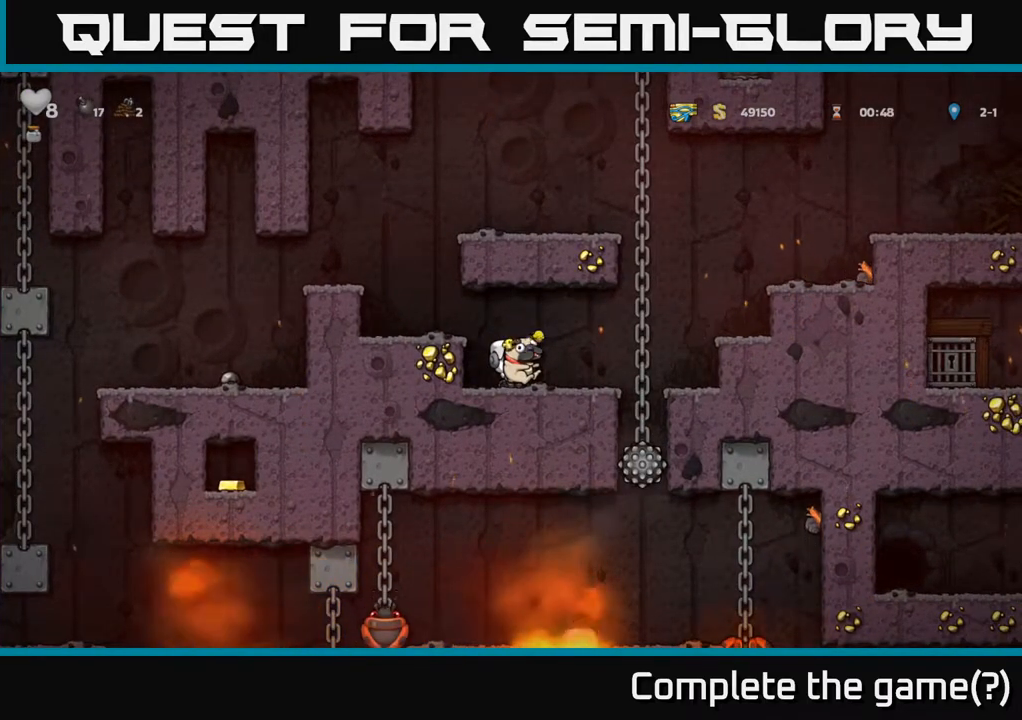
{"buttons": [], "left_stick": "center", "events": []}
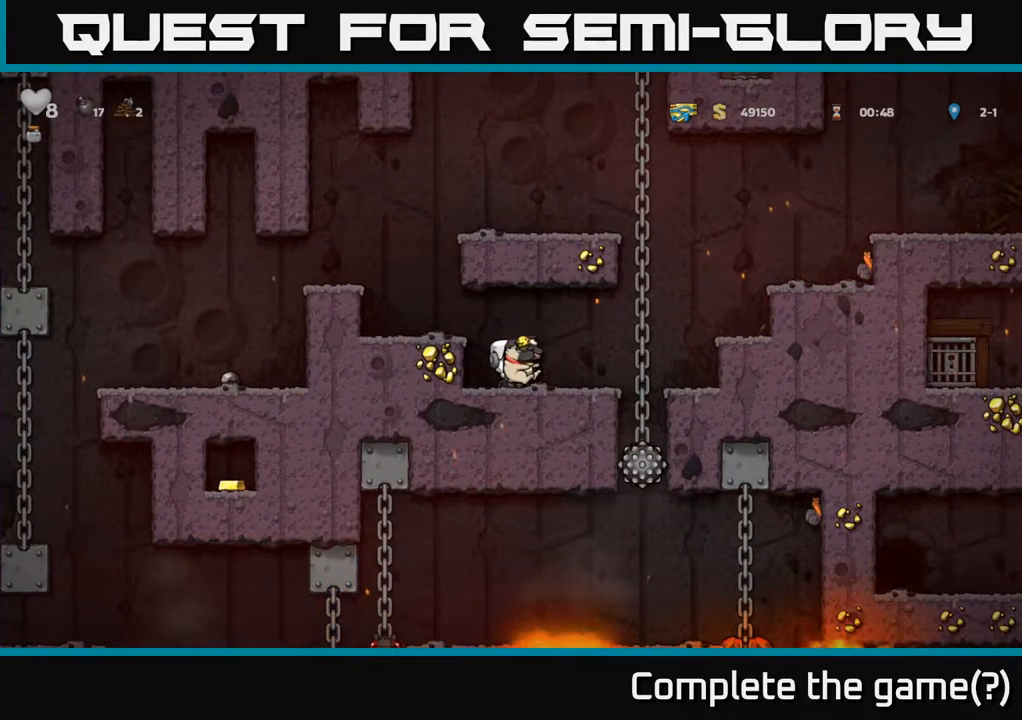
{"buttons": [], "left_stick": "center", "events": []}
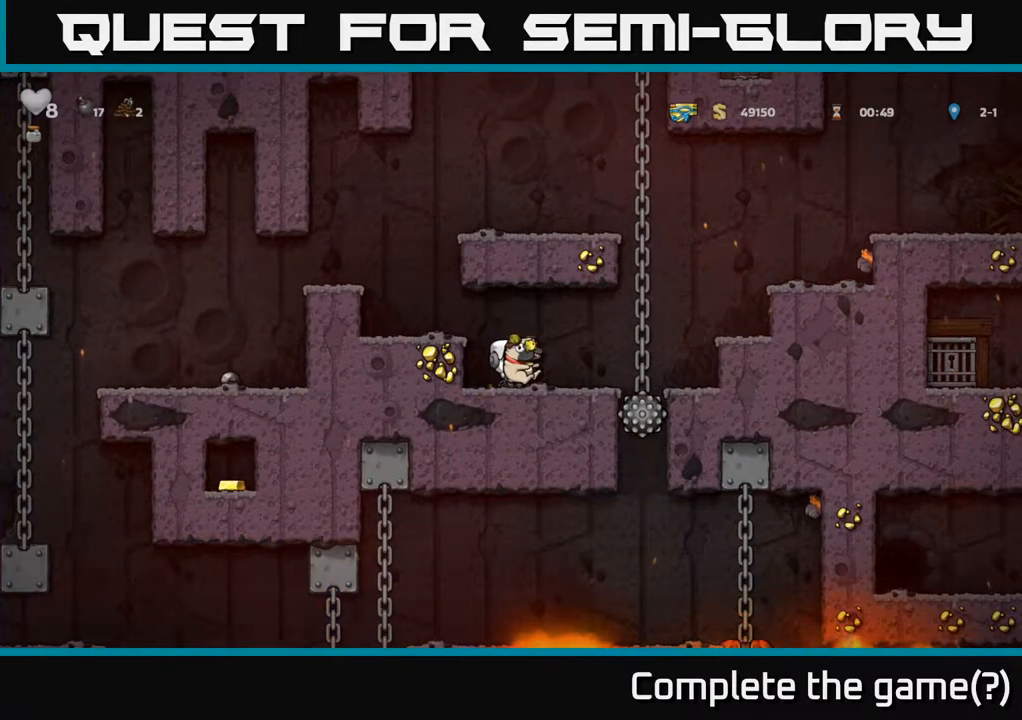
{"buttons": [], "left_stick": "right", "events": [[400, "left_stick", "right"]]}
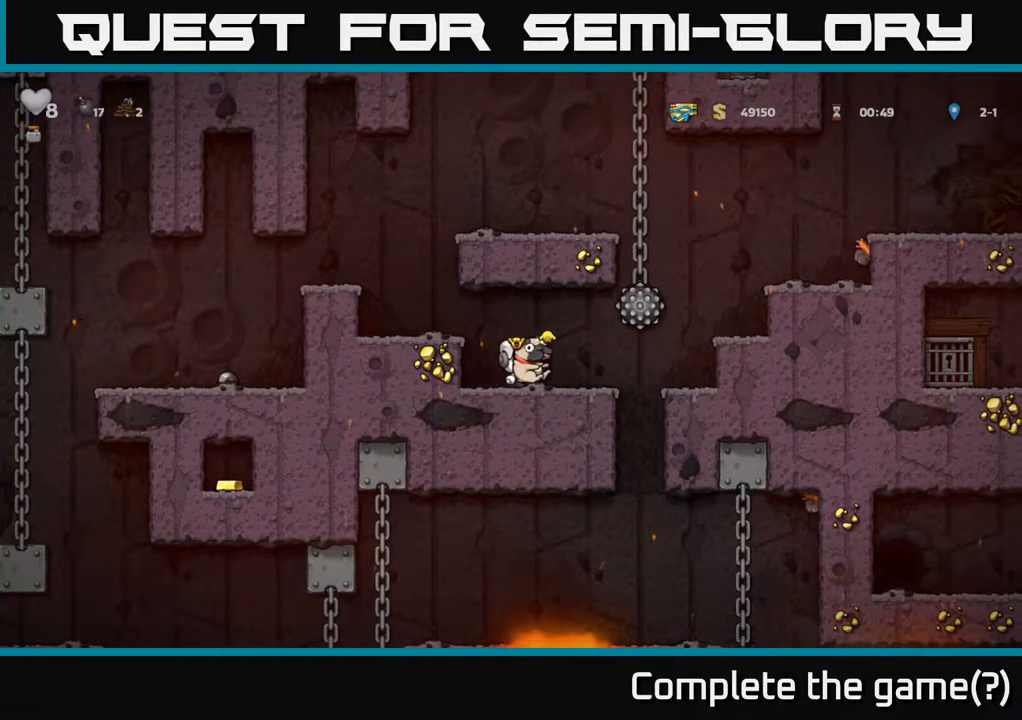
{"buttons": [], "left_stick": "center", "events": [[250, "left_stick", "center"]]}
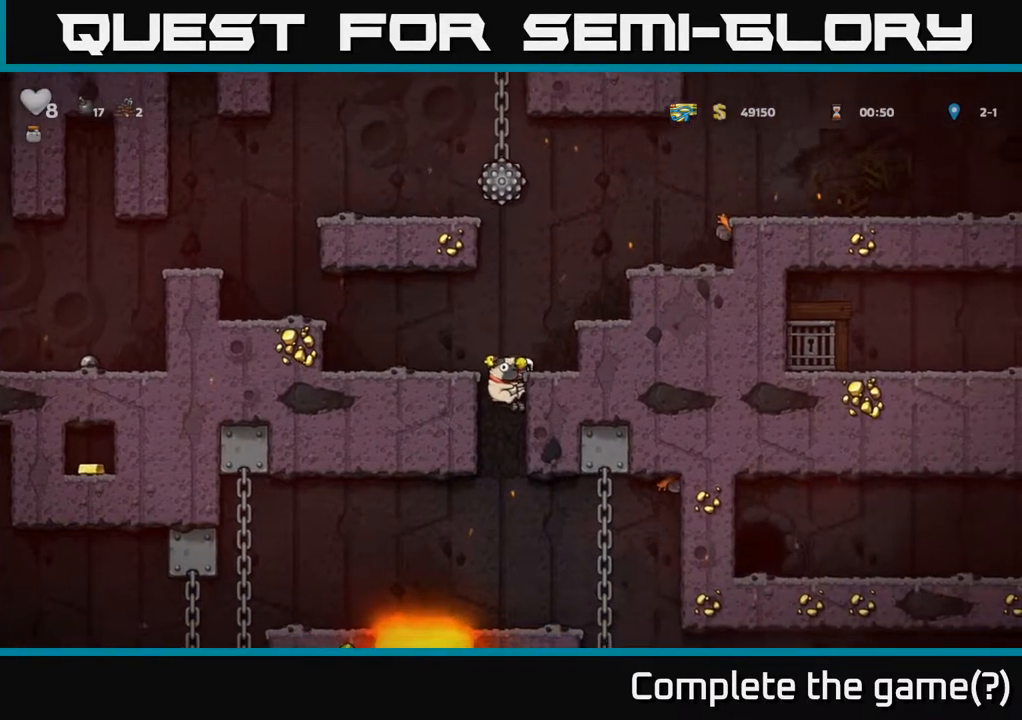
{"buttons": [], "left_stick": "center", "events": [[217, "left_stick", "down"], [267, "A", "down"], [367, "A", "up"], [400, "left_stick", "center"]]}
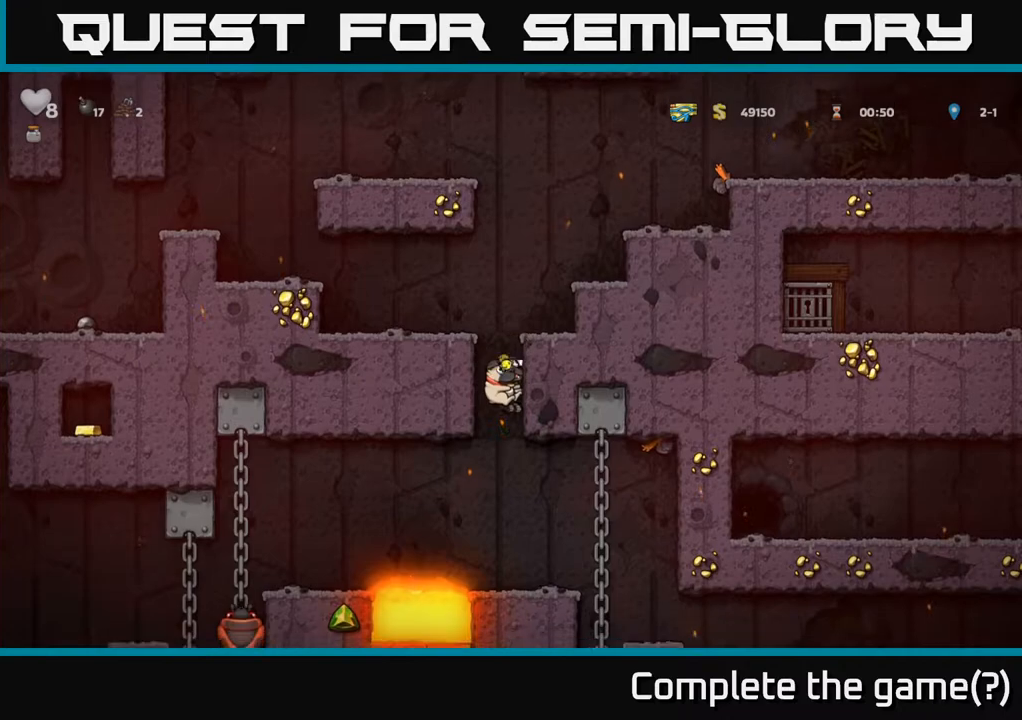
{"buttons": [], "left_stick": "center", "events": [[183, "left_stick", "right"], [300, "A", "down"], [383, "A", "up"], [383, "left_stick", "center"]]}
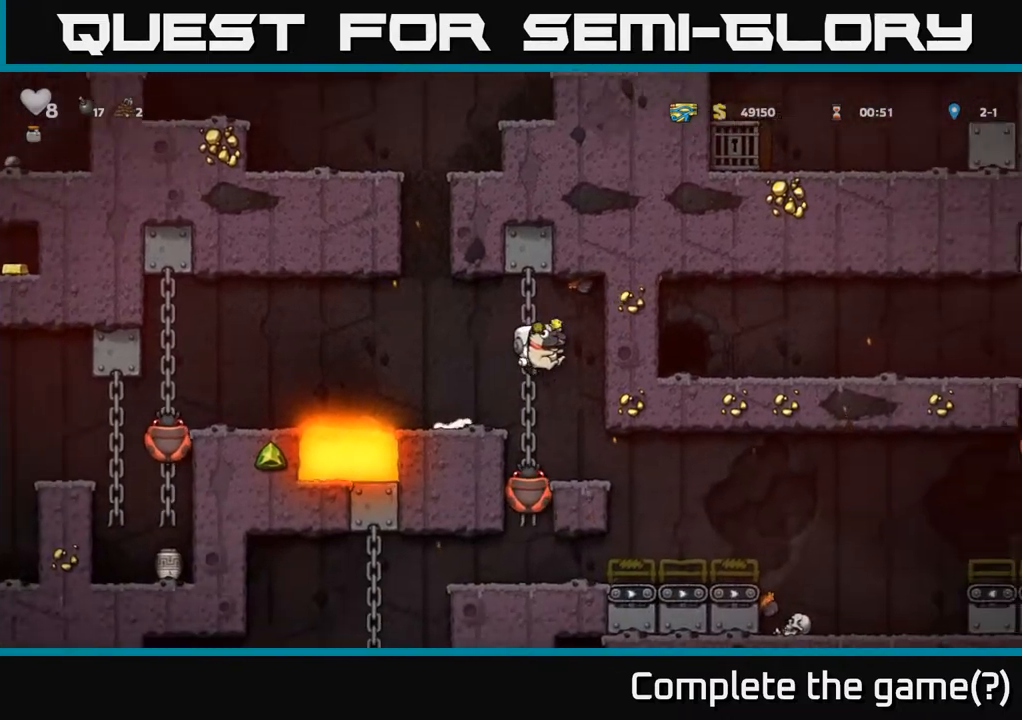
{"buttons": [], "left_stick": "center", "events": []}
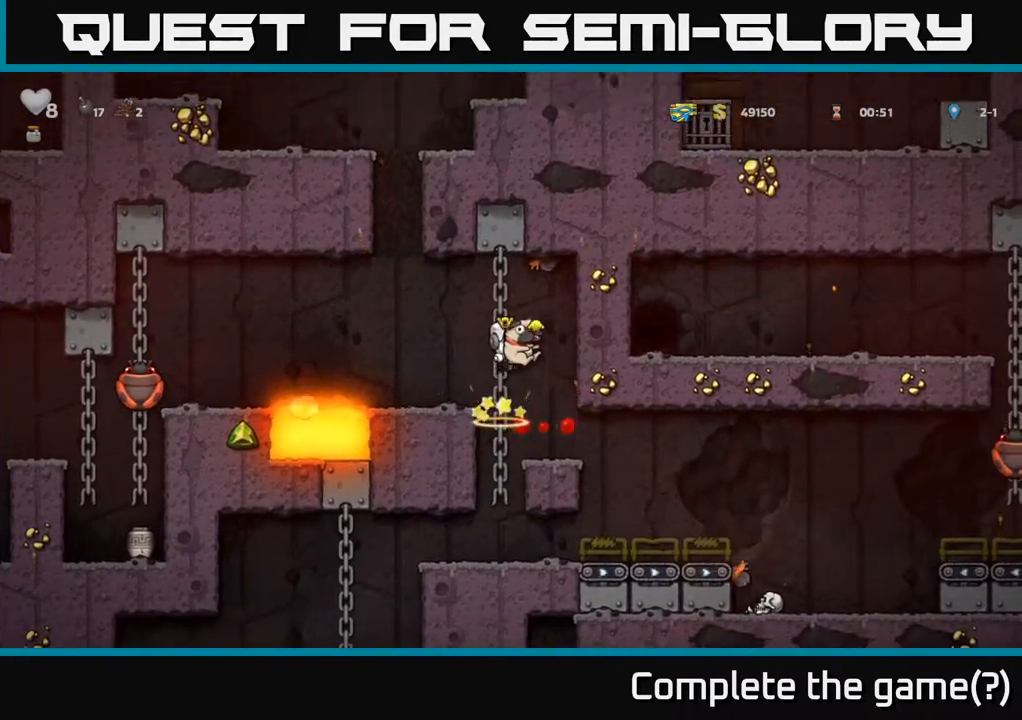
{"buttons": [], "left_stick": "right", "events": [[167, "left_stick", "right"], [300, "left_stick", "center"], [417, "left_stick", "right"]]}
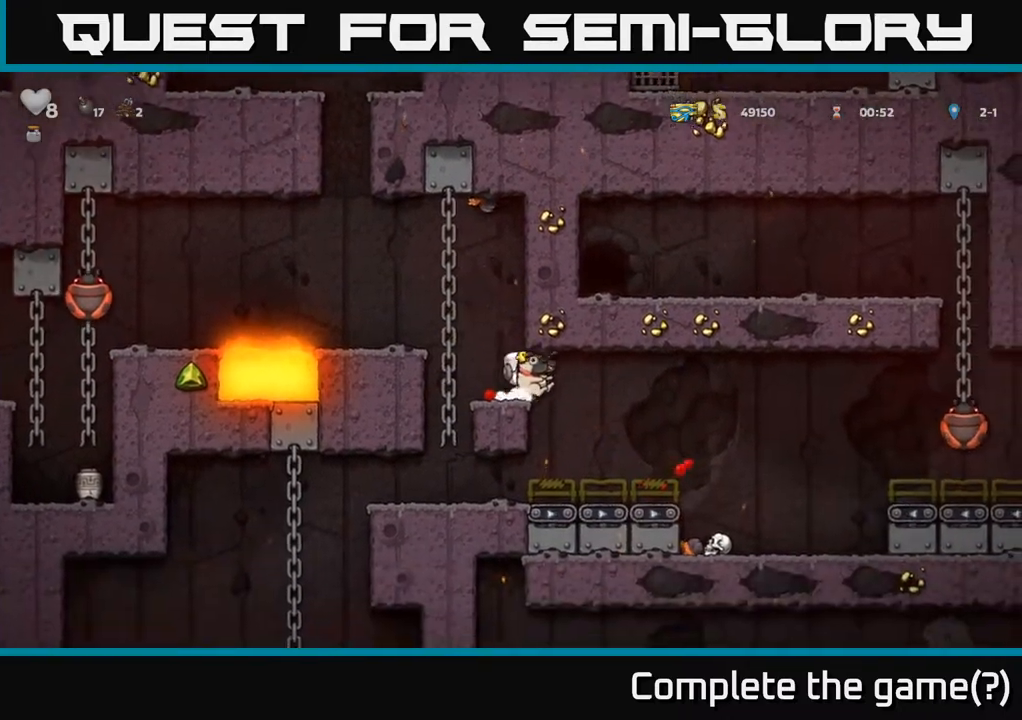
{"buttons": ["A"], "left_stick": "right", "events": [[100, "left_stick", "center"], [300, "left_stick", "right"], [500, "A", "down"]]}
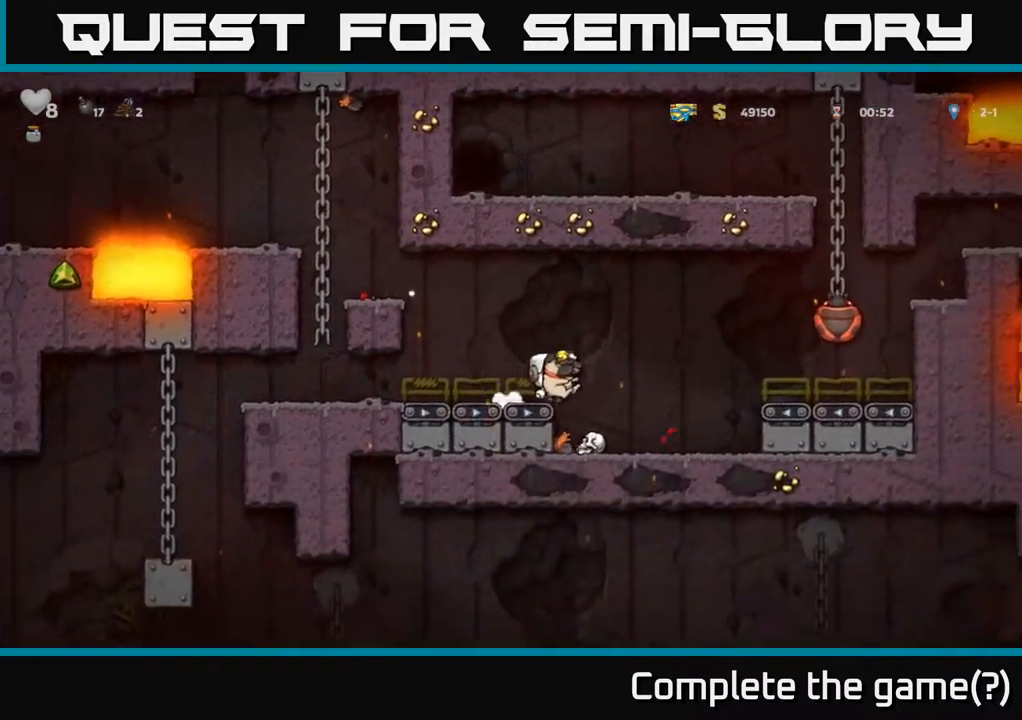
{"buttons": [], "left_stick": "center", "events": [[133, "A", "up"], [217, "left_stick", "center"]]}
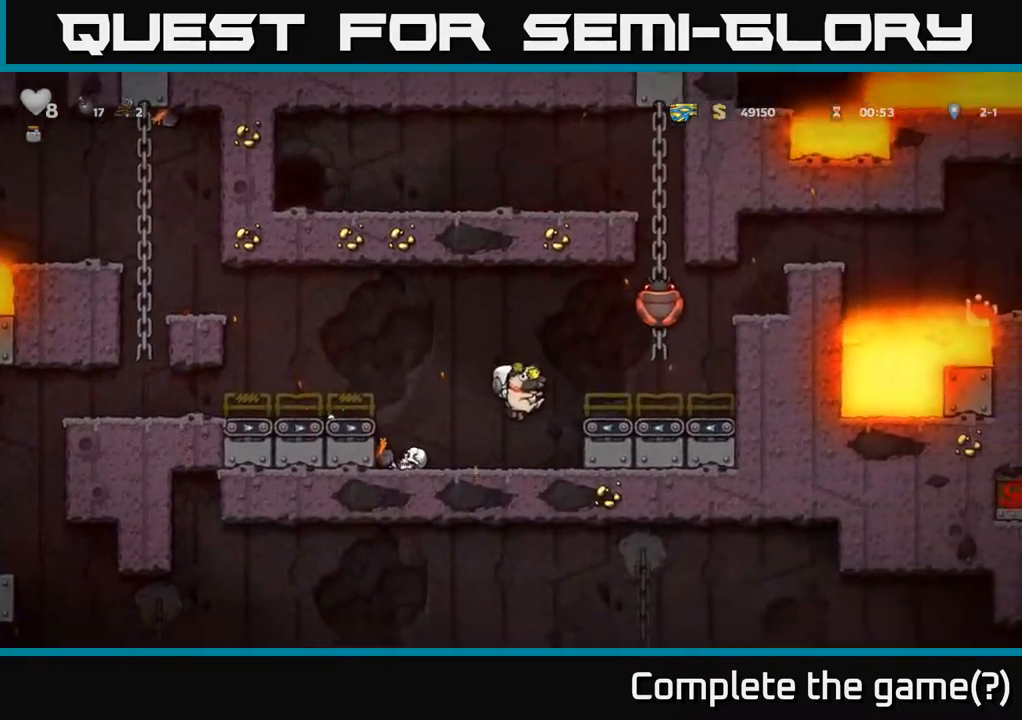
{"buttons": [], "left_stick": "center", "events": [[167, "A", "down"], [183, "left_stick", "right"], [350, "A", "up"], [383, "left_stick", "center"]]}
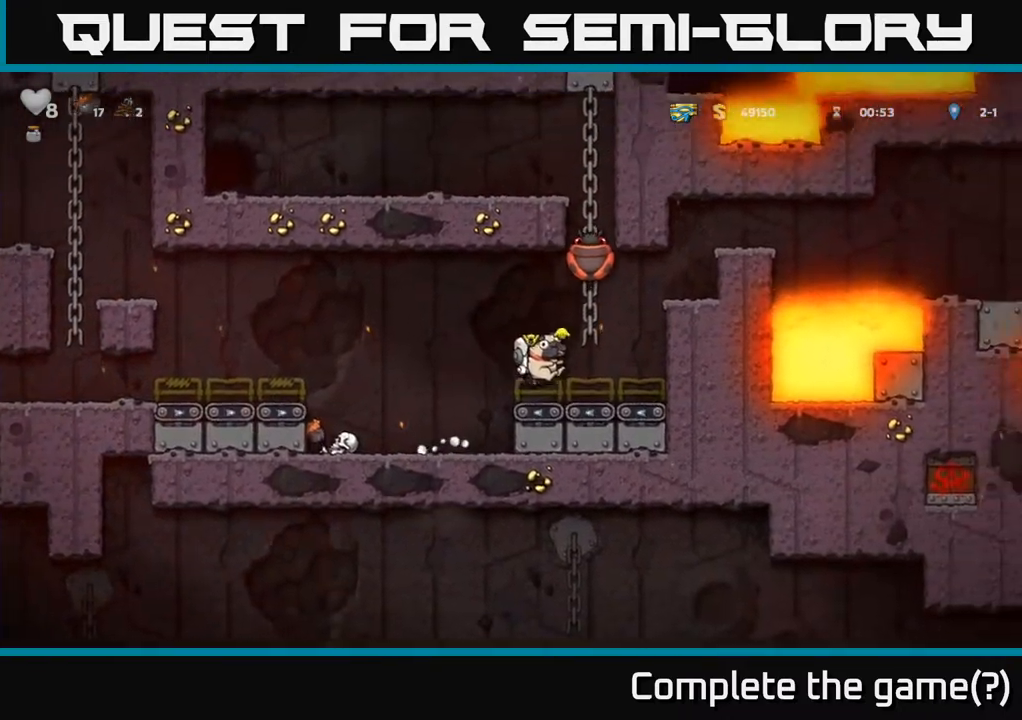
{"buttons": [], "left_stick": "center", "events": []}
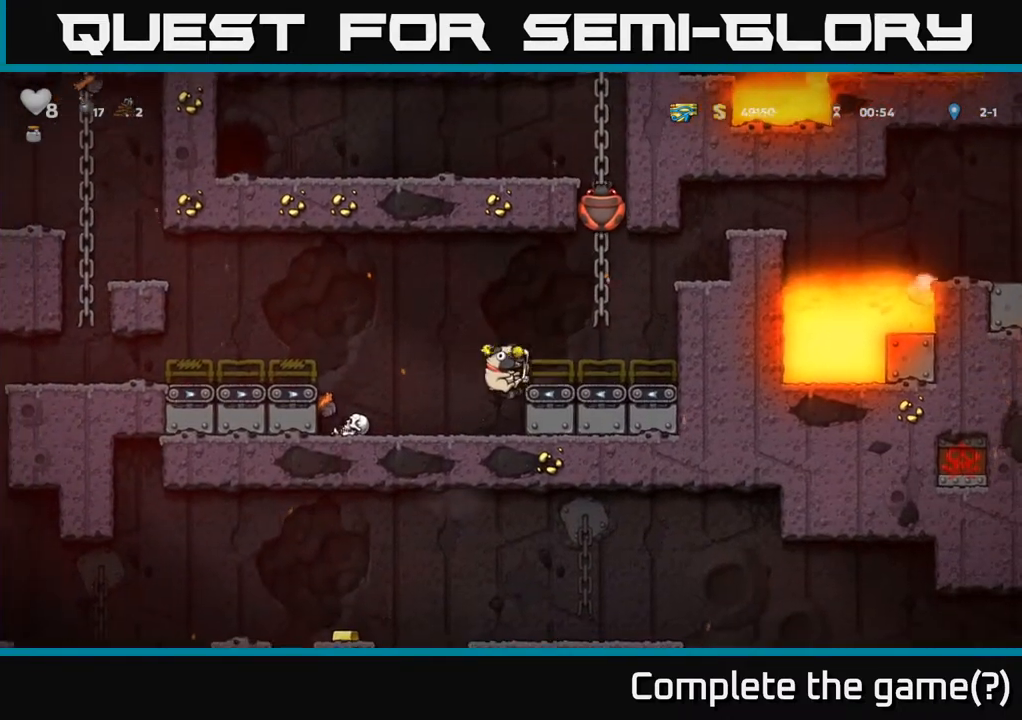
{"buttons": ["X"], "left_stick": "down", "events": [[250, "left_stick", "left"], [317, "left_stick", "down"], [417, "X", "down"]]}
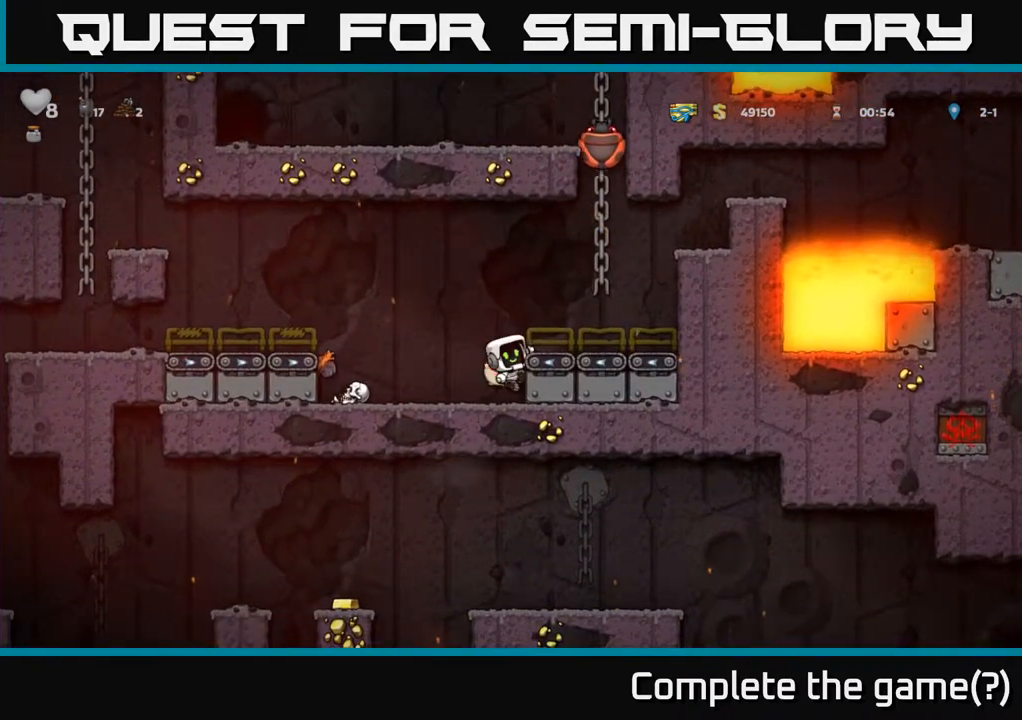
{"buttons": ["A"], "left_stick": "right", "events": [[17, "X", "up"], [50, "left_stick", "center"], [350, "A", "down"], [400, "left_stick", "right"]]}
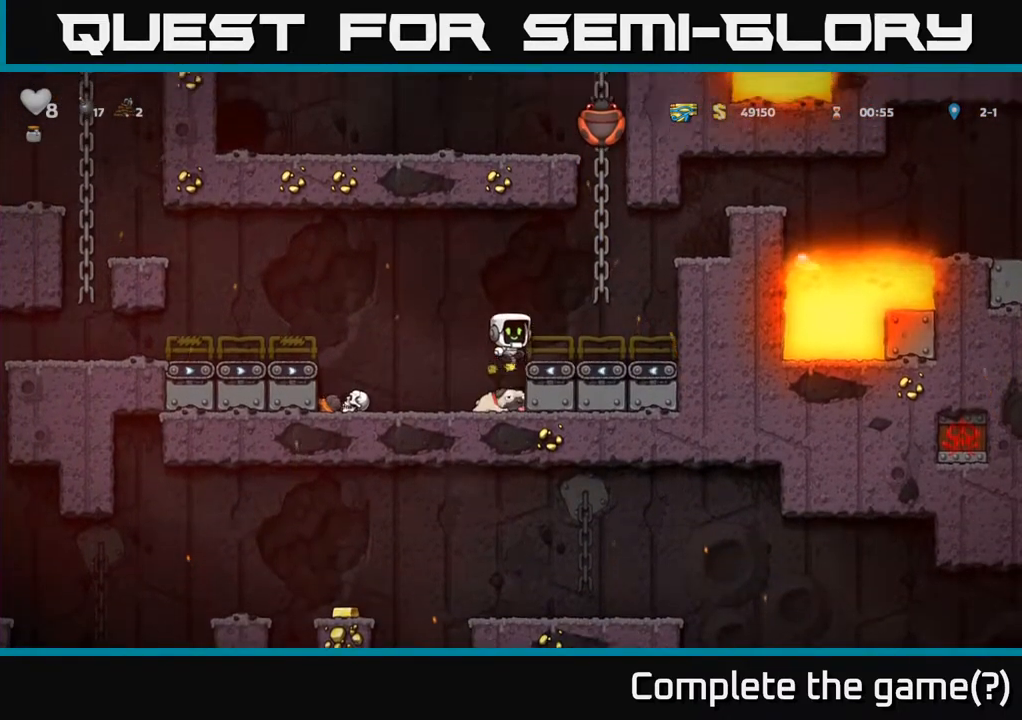
{"buttons": [], "left_stick": "up-right", "events": [[33, "A", "up"], [100, "left_stick", "center"], [317, "A", "down"], [333, "left_stick", "right"], [383, "left_stick", "up-right"], [467, "A", "up"]]}
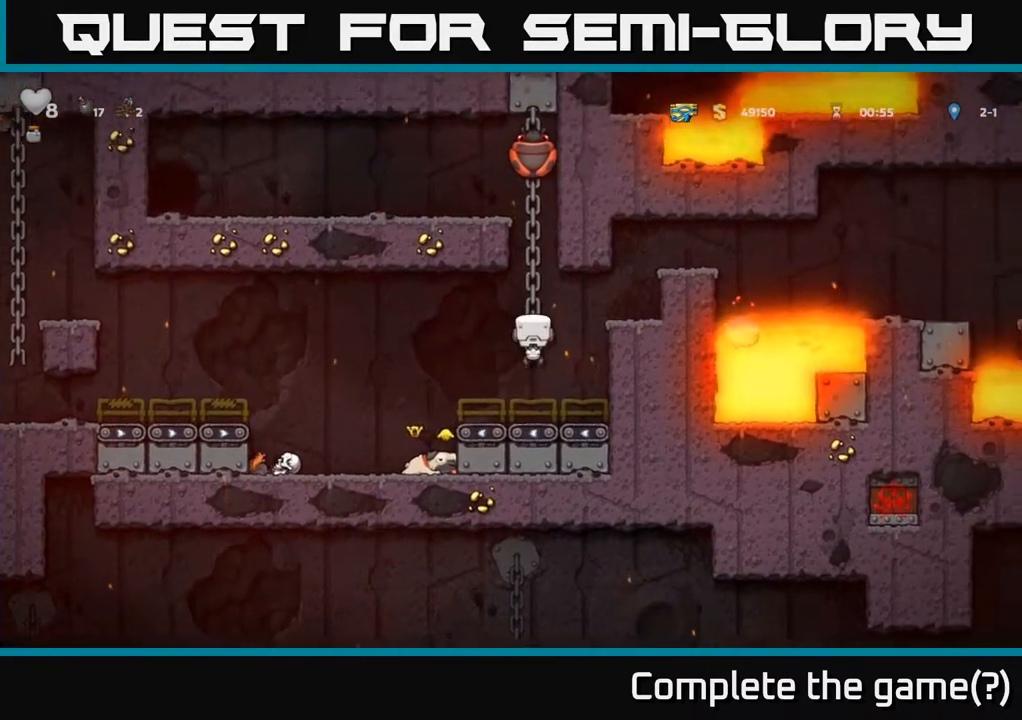
{"buttons": [], "left_stick": "center", "events": [[450, "left_stick", "center"]]}
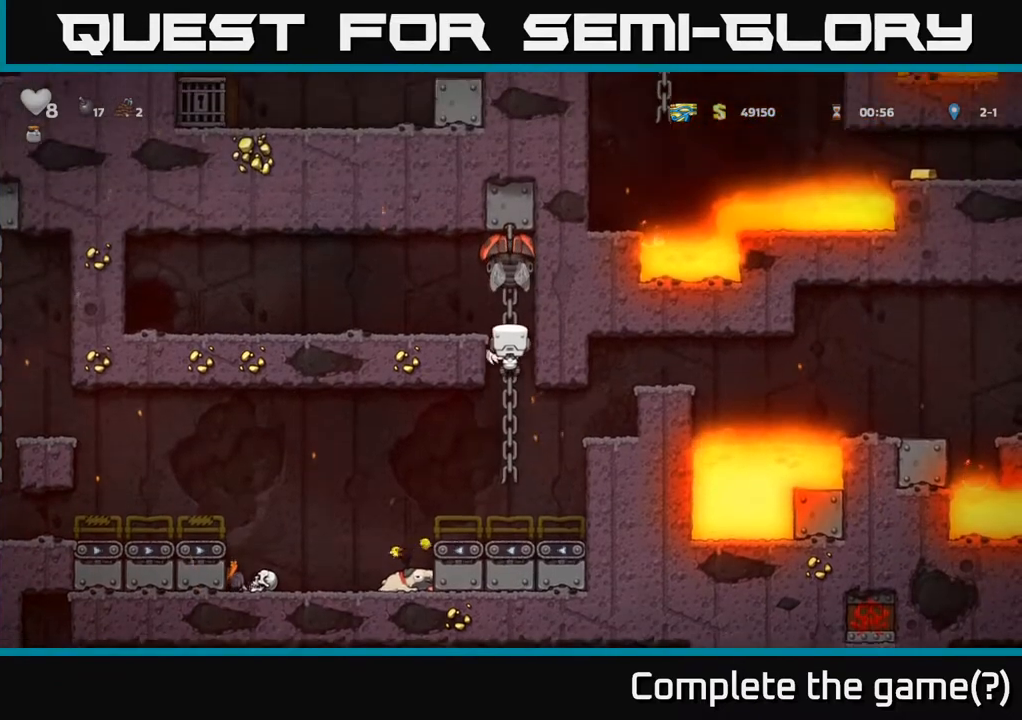
{"buttons": [], "left_stick": "center", "events": [[150, "left_stick", "down-right"], [283, "left_stick", "center"]]}
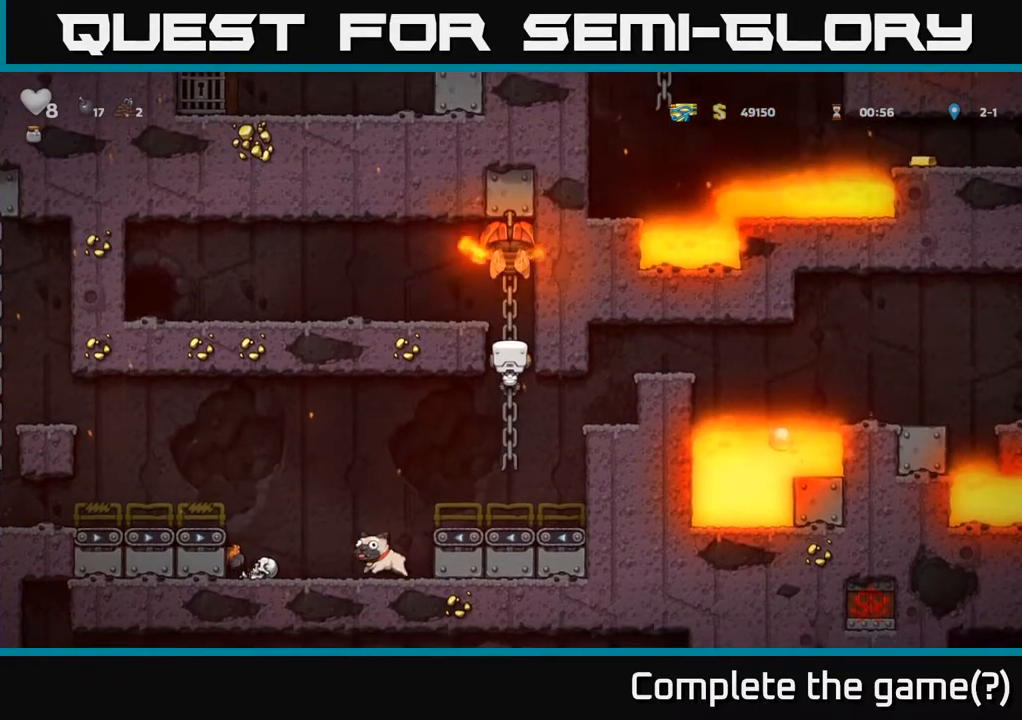
{"buttons": [], "left_stick": "center", "events": [[133, "left_stick", "up-right"], [300, "left_stick", "center"]]}
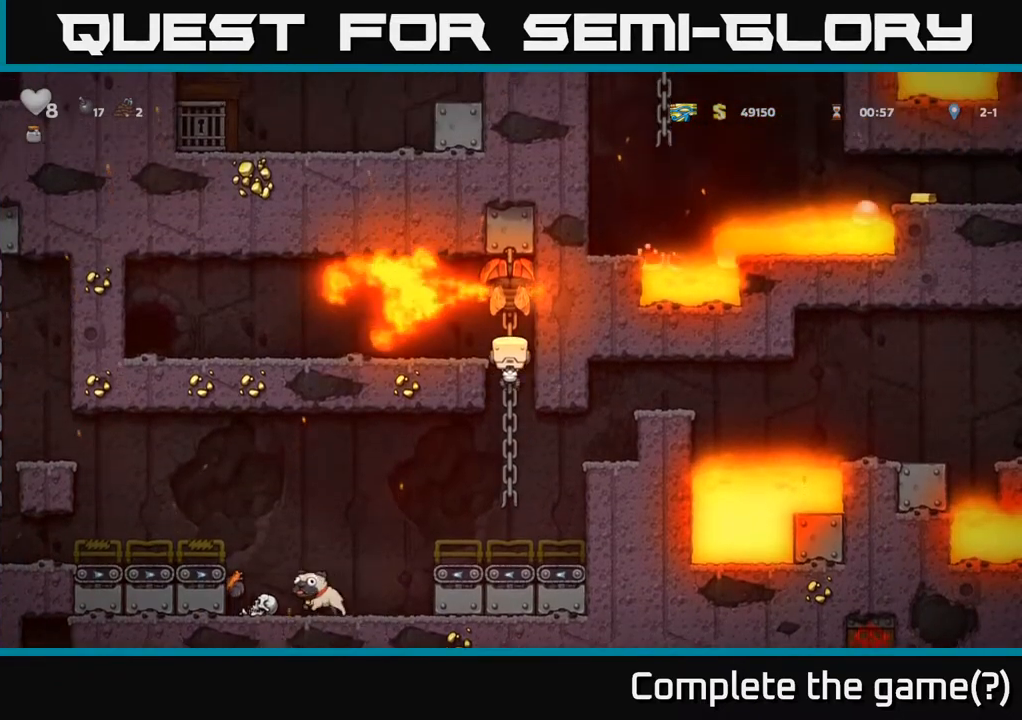
{"buttons": ["X"], "left_stick": "right", "events": [[50, "left_stick", "up-right"], [117, "left_stick", "center"], [383, "left_stick", "right"], [433, "X", "down"]]}
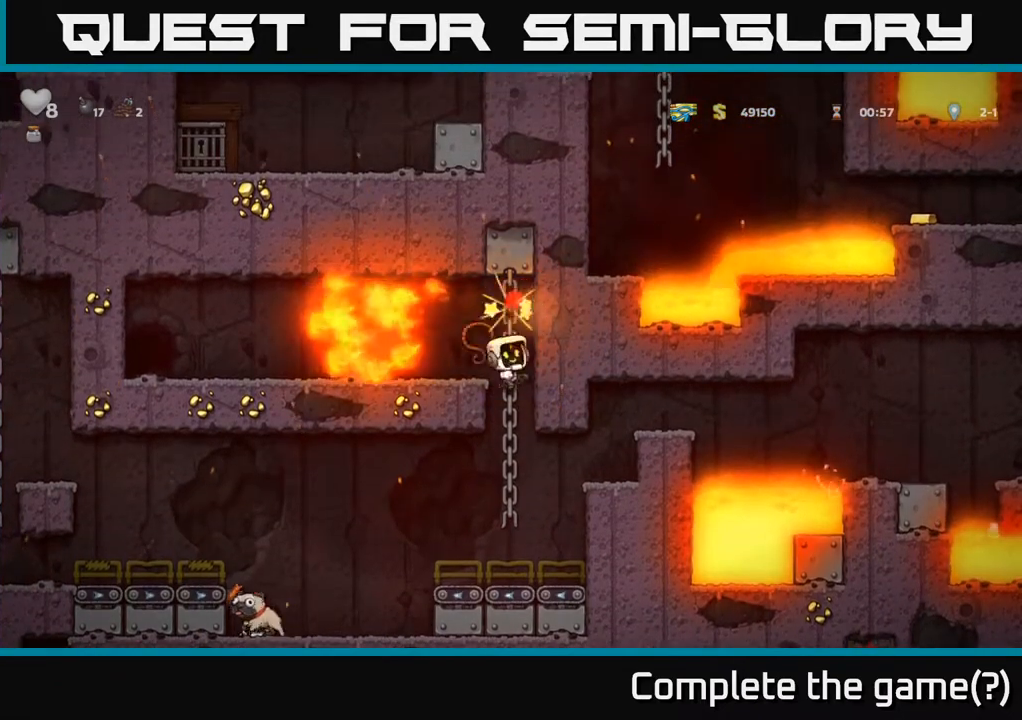
{"buttons": ["A"], "left_stick": "right", "events": [[33, "left_stick", "center"], [83, "X", "up"], [450, "left_stick", "right"], [467, "A", "down"]]}